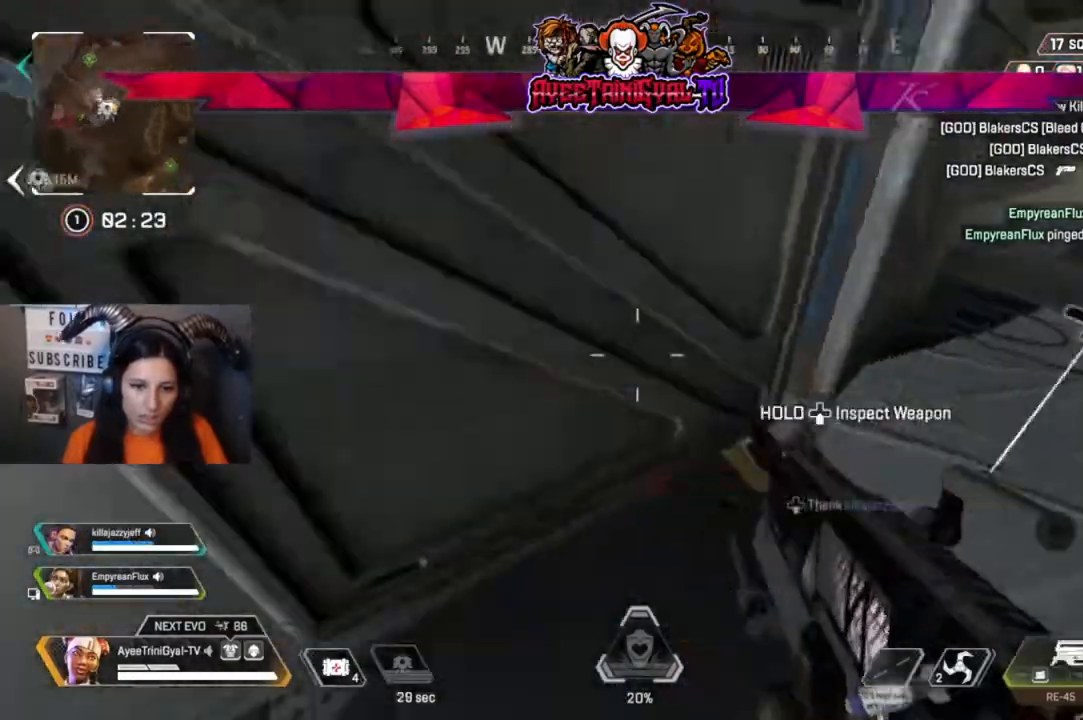
Gameplay with a controller (Xbox layout); each line is a JSON object with the inputs held at the frame after it (dt_ms = milliseconds from this image to that frame). "events" lists button and stick changes between this image and that frame as [ms after this image, input, new state], when the widget could be followed in between.
{"dt_ms": 500, "buttons": [], "left_stick": "up-left", "right_stick": "center", "events": [[133, "left_stick", "left"], [233, "left_stick", "up-left"], [333, "right_stick", "center"]]}
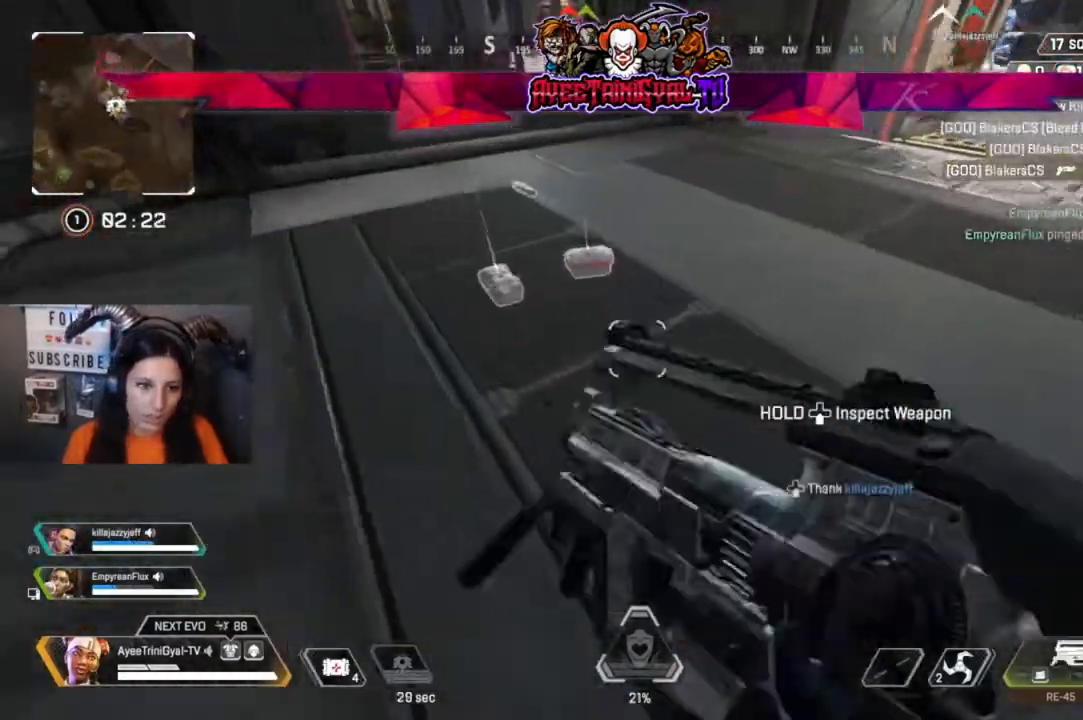
{"dt_ms": 500, "buttons": ["X"], "left_stick": "center", "right_stick": "center", "events": [[67, "X", "down"], [333, "left_stick", "center"]]}
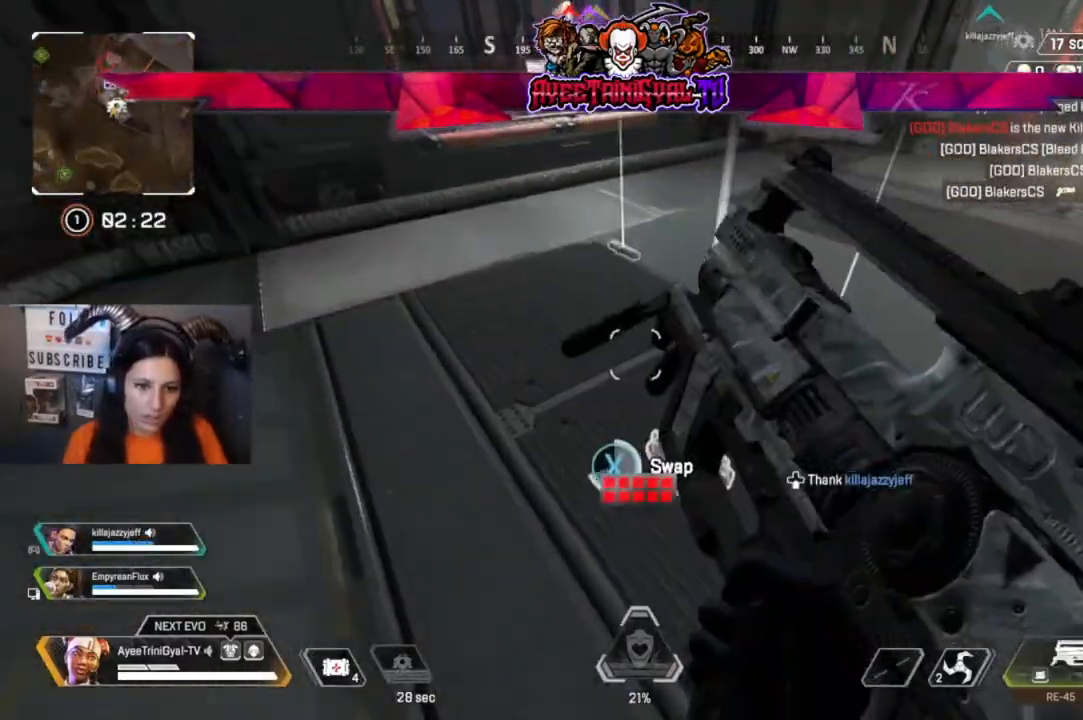
{"dt_ms": 500, "buttons": [], "left_stick": "left", "right_stick": "center", "events": [[267, "left_stick", "right"], [300, "X", "up"], [500, "left_stick", "left"]]}
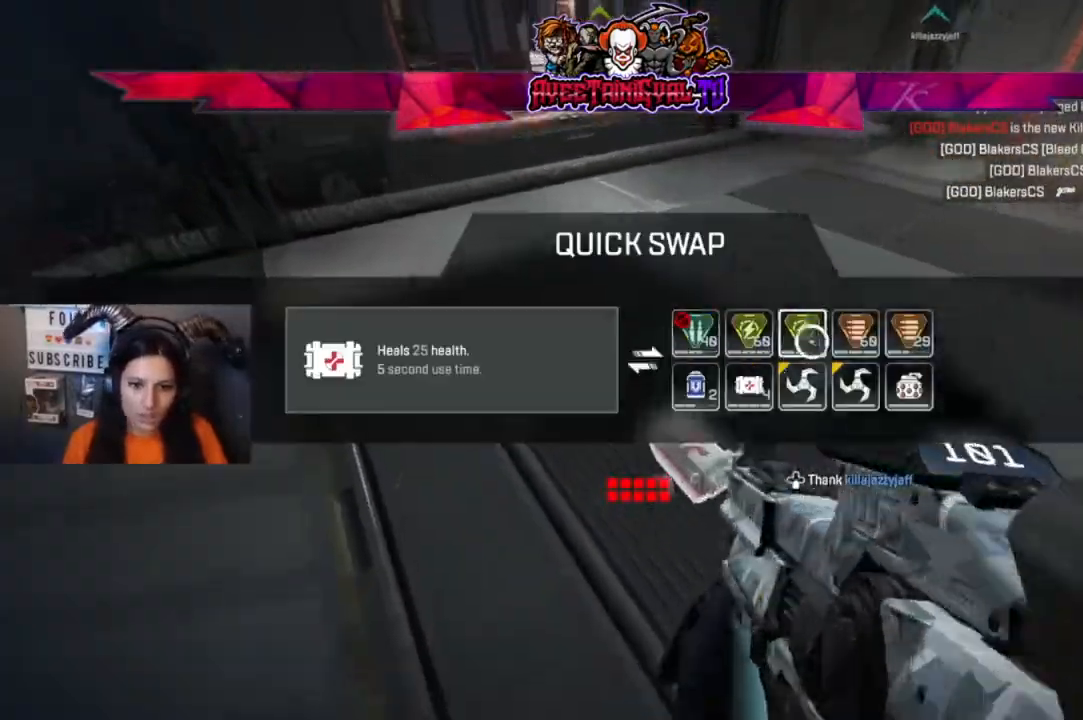
{"dt_ms": 500, "buttons": [], "left_stick": "right", "right_stick": "center", "events": [[167, "left_stick", "center"], [333, "A", "down"], [433, "left_stick", "right"], [467, "A", "up"]]}
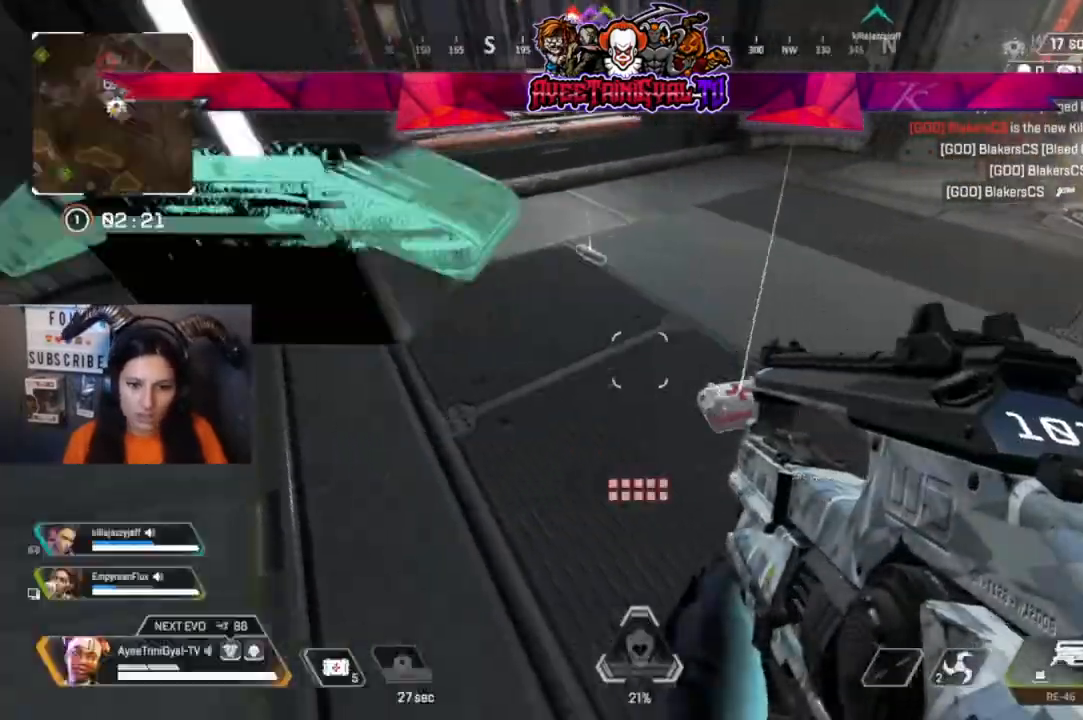
{"dt_ms": 500, "buttons": ["L3"], "left_stick": "up", "right_stick": "up-right", "events": [[100, "X", "down"], [133, "left_stick", "center"], [200, "X", "up"], [233, "left_stick", "up"], [400, "L3", "down"], [433, "right_stick", "up-right"]]}
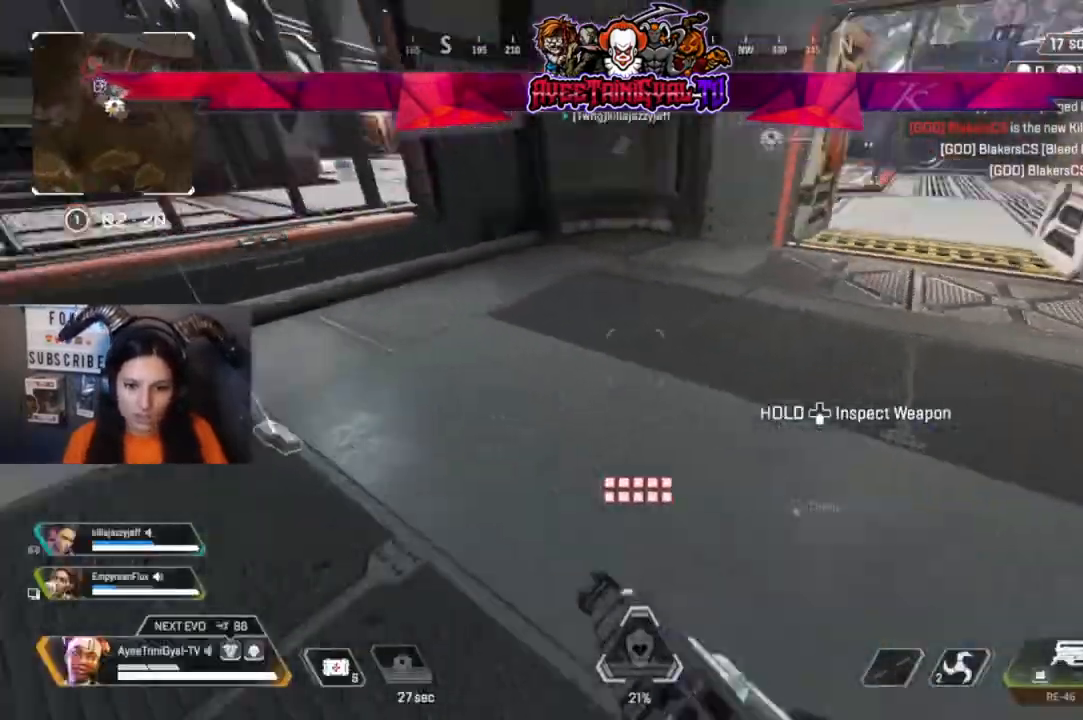
{"dt_ms": 500, "buttons": [], "left_stick": "up", "right_stick": "center", "events": [[100, "right_stick", "center"], [133, "L3", "up"]]}
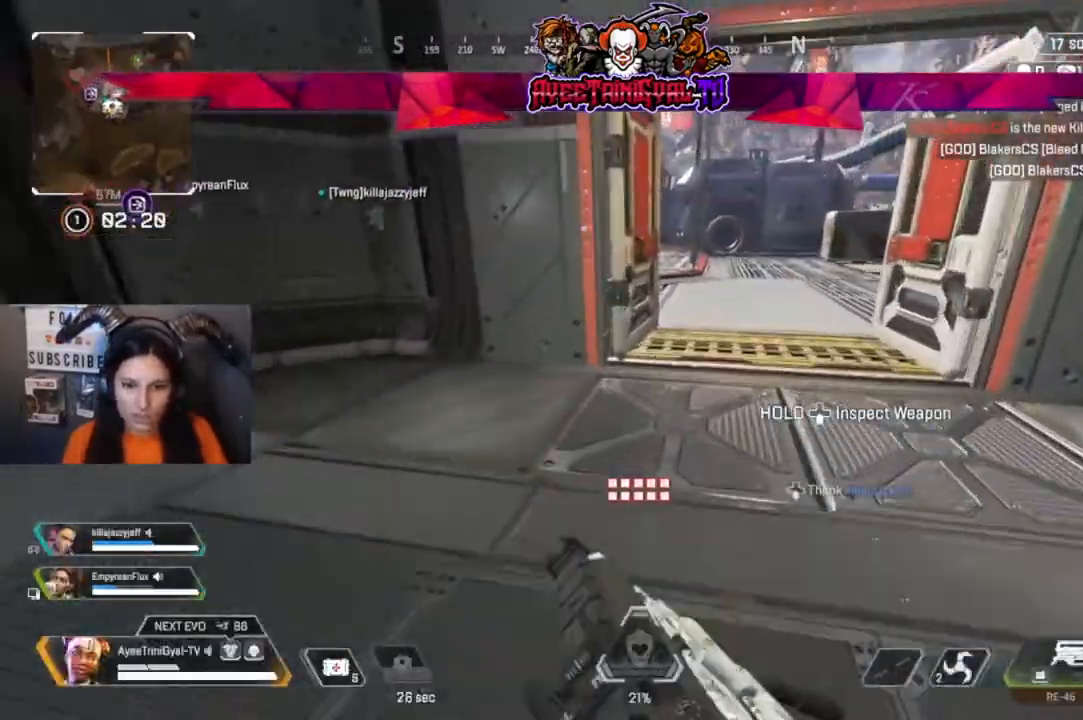
{"dt_ms": 500, "buttons": [], "left_stick": "up", "right_stick": "center", "events": [[300, "DPAD_DOWN", "down"], [333, "DPAD_LEFT", "down"], [400, "DPAD_LEFT", "up"], [500, "DPAD_DOWN", "up"]]}
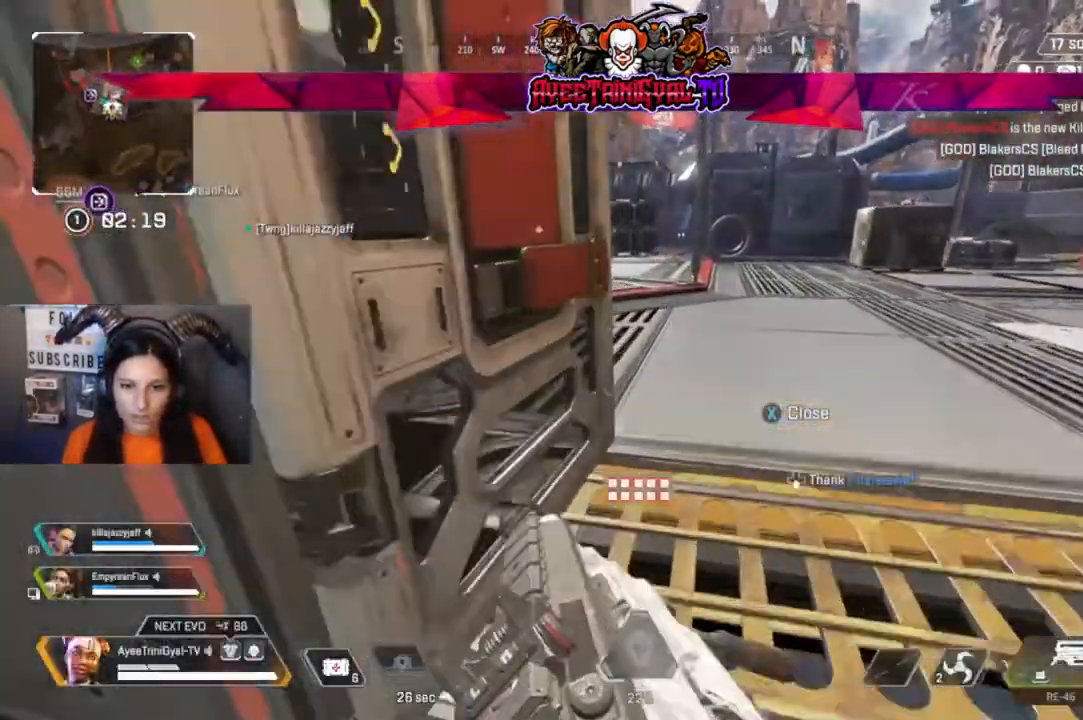
{"dt_ms": 500, "buttons": [], "left_stick": "up", "right_stick": "center", "events": []}
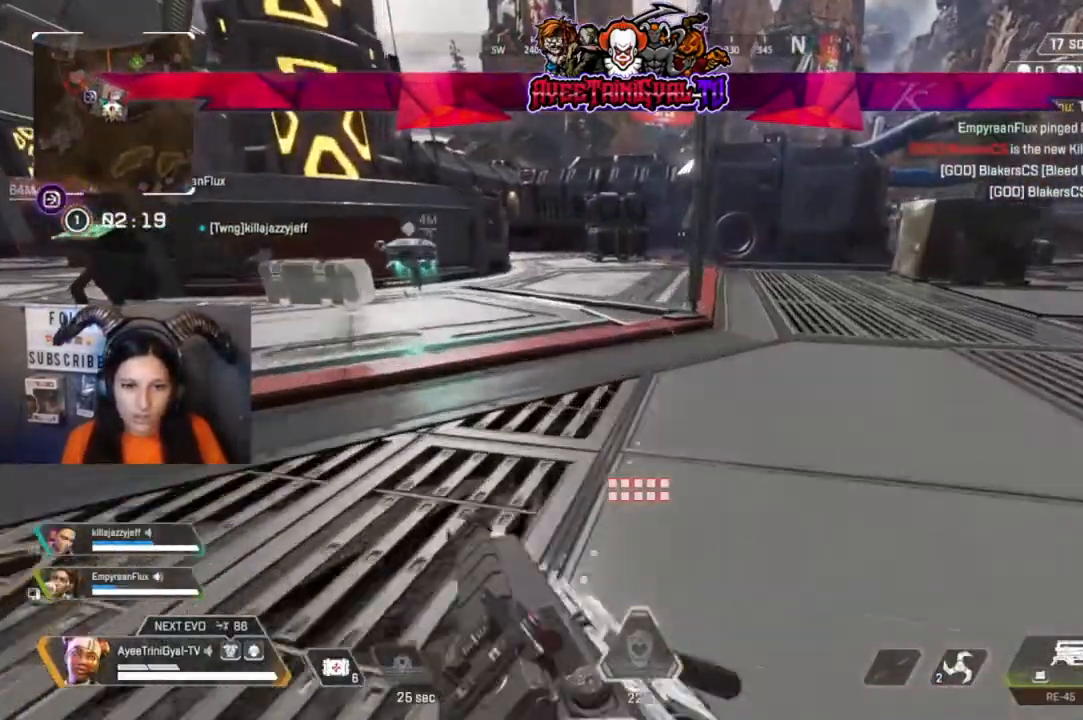
{"dt_ms": 500, "buttons": [], "left_stick": "up", "right_stick": "center", "events": [[67, "right_stick", "left"], [233, "right_stick", "center"]]}
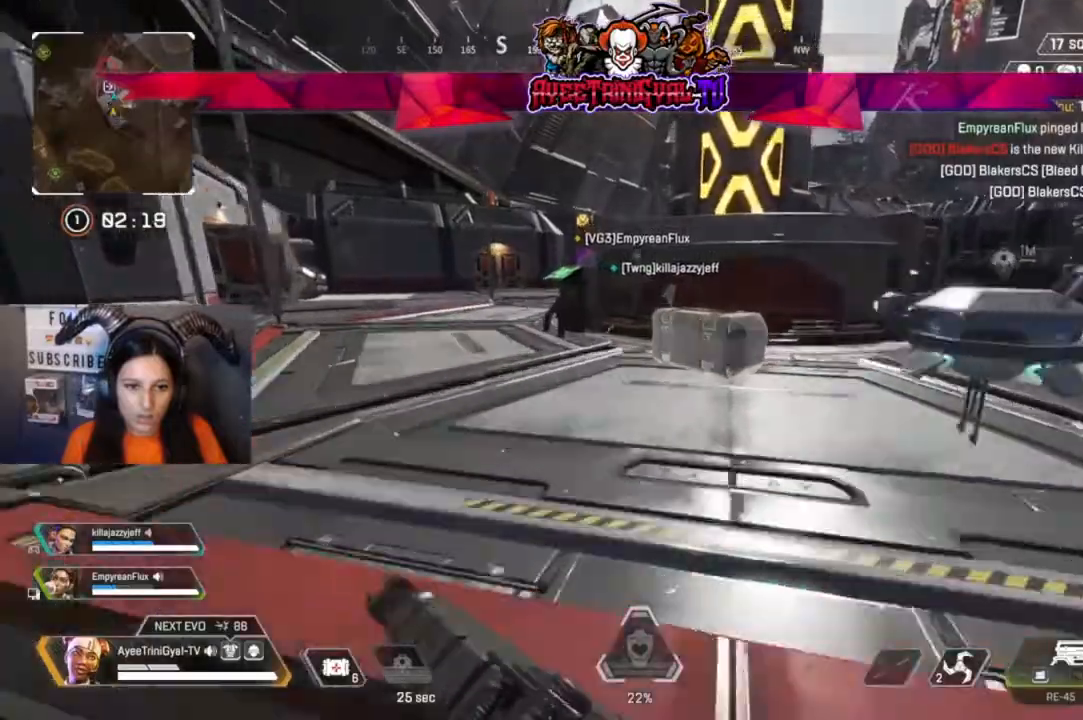
{"dt_ms": 1000, "buttons": [], "left_stick": "up", "right_stick": "center"}
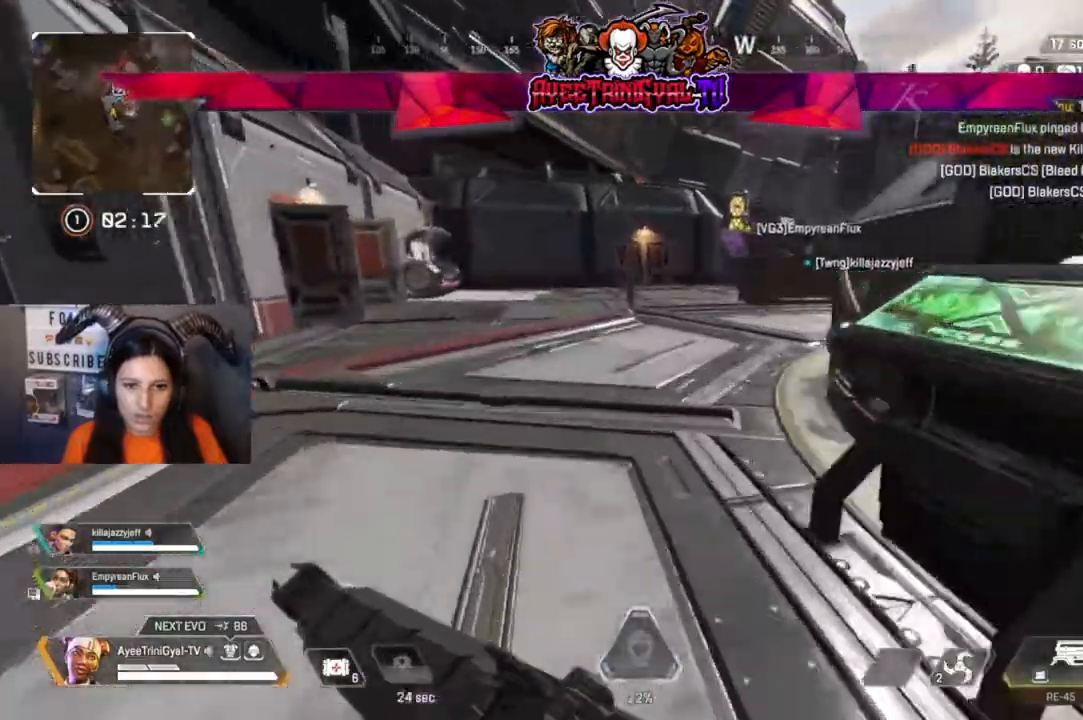
{"dt_ms": 1000, "buttons": ["Y"], "left_stick": "up", "right_stick": "center"}
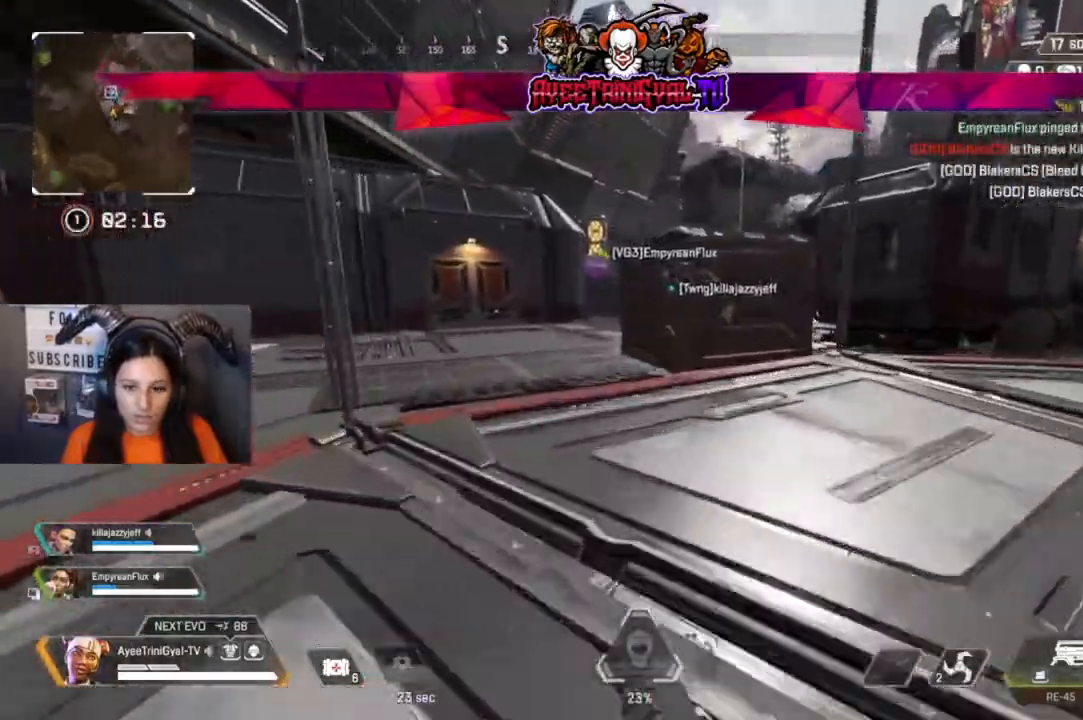
{"dt_ms": 500, "buttons": [], "left_stick": "up", "right_stick": "center", "events": [[67, "Y", "up"]]}
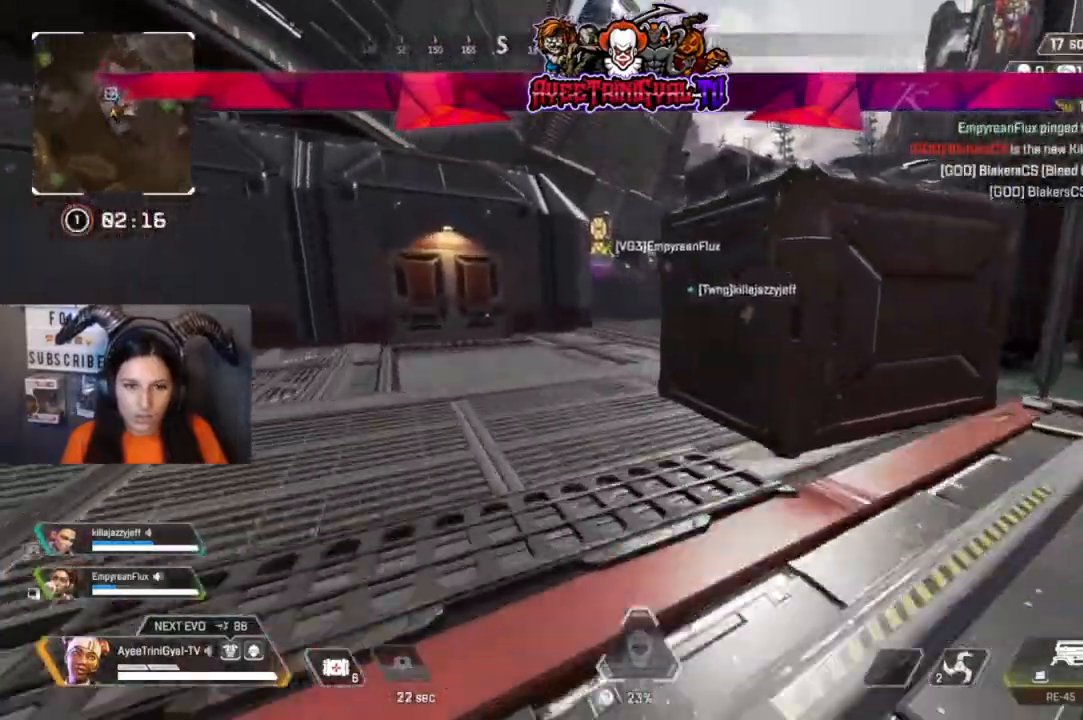
{"dt_ms": 500, "buttons": [], "left_stick": "up", "right_stick": "center"}
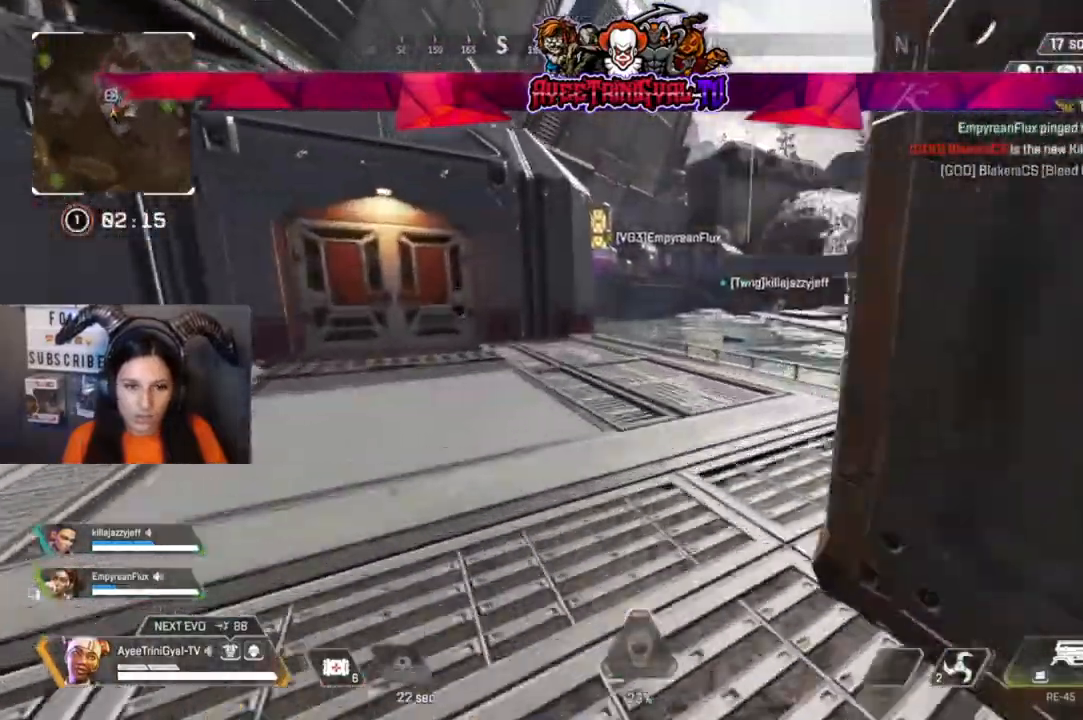
{"dt_ms": 500, "buttons": [], "left_stick": "up", "right_stick": "center", "events": []}
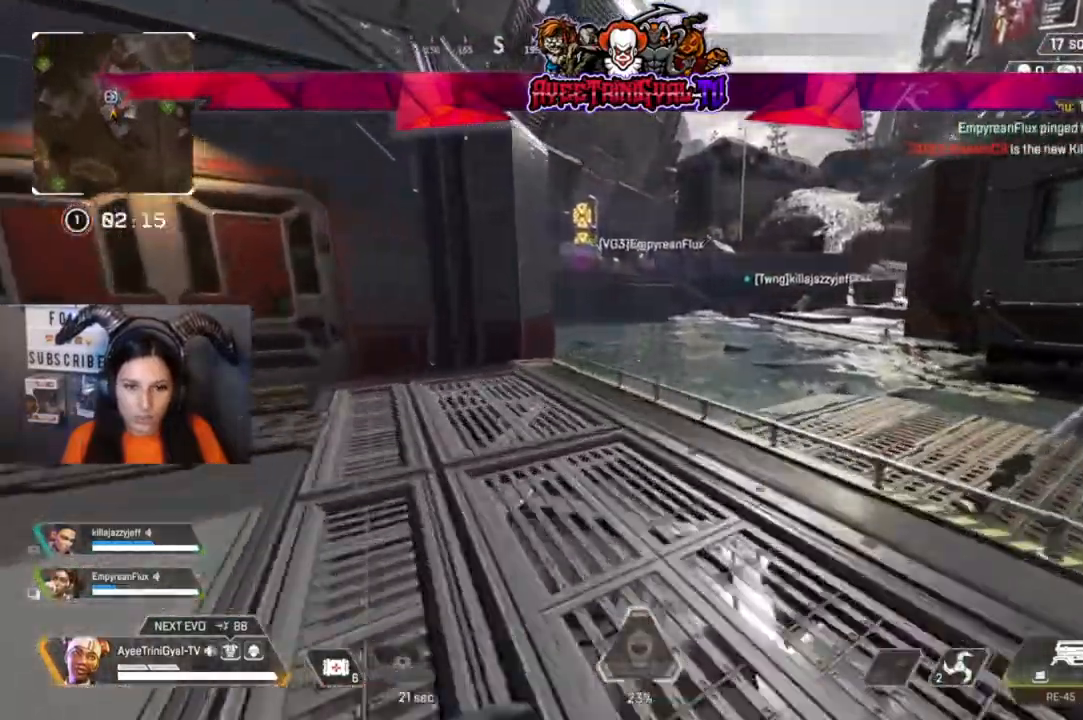
{"dt_ms": 1000, "buttons": ["A"], "left_stick": "up", "right_stick": "center"}
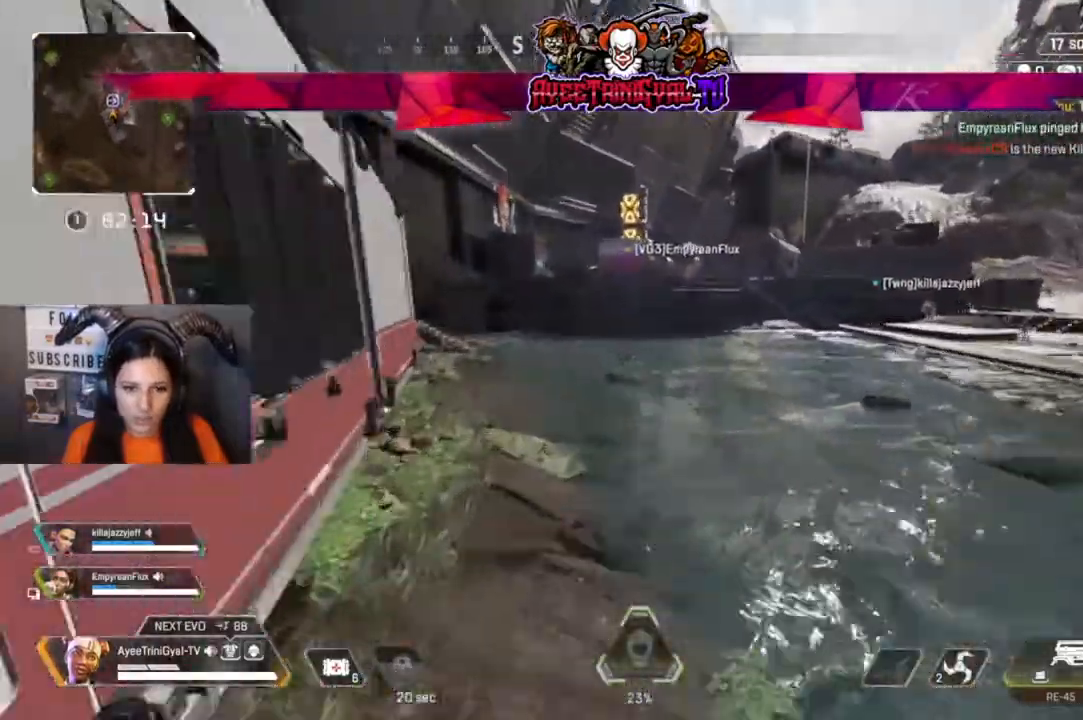
{"dt_ms": 500, "buttons": [], "left_stick": "up", "right_stick": "center", "events": [[133, "A", "up"]]}
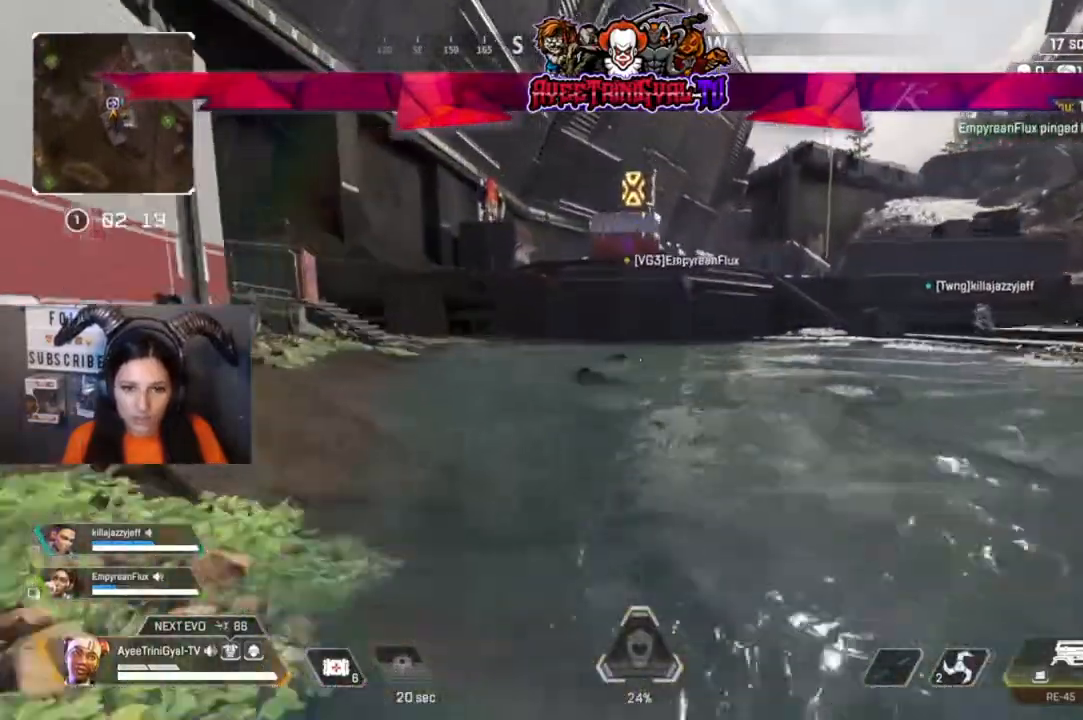
{"dt_ms": 500, "buttons": [], "left_stick": "up", "right_stick": "left", "events": [[500, "right_stick", "left"]]}
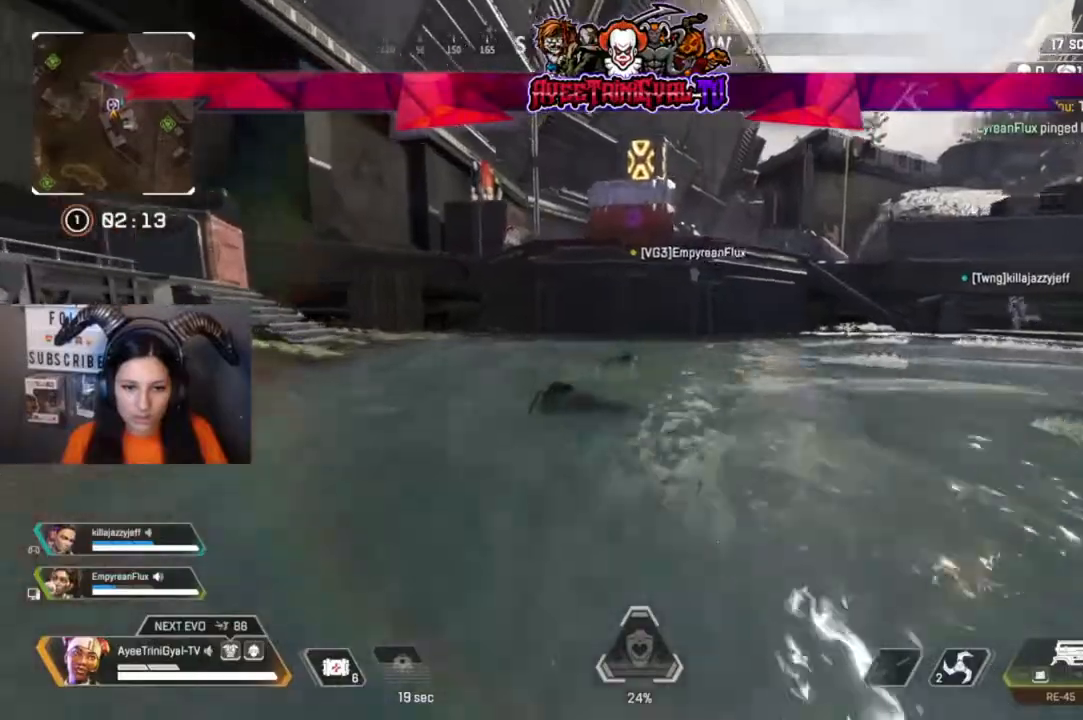
{"dt_ms": 500, "buttons": [], "left_stick": "up", "right_stick": "center", "events": [[133, "right_stick", "center"]]}
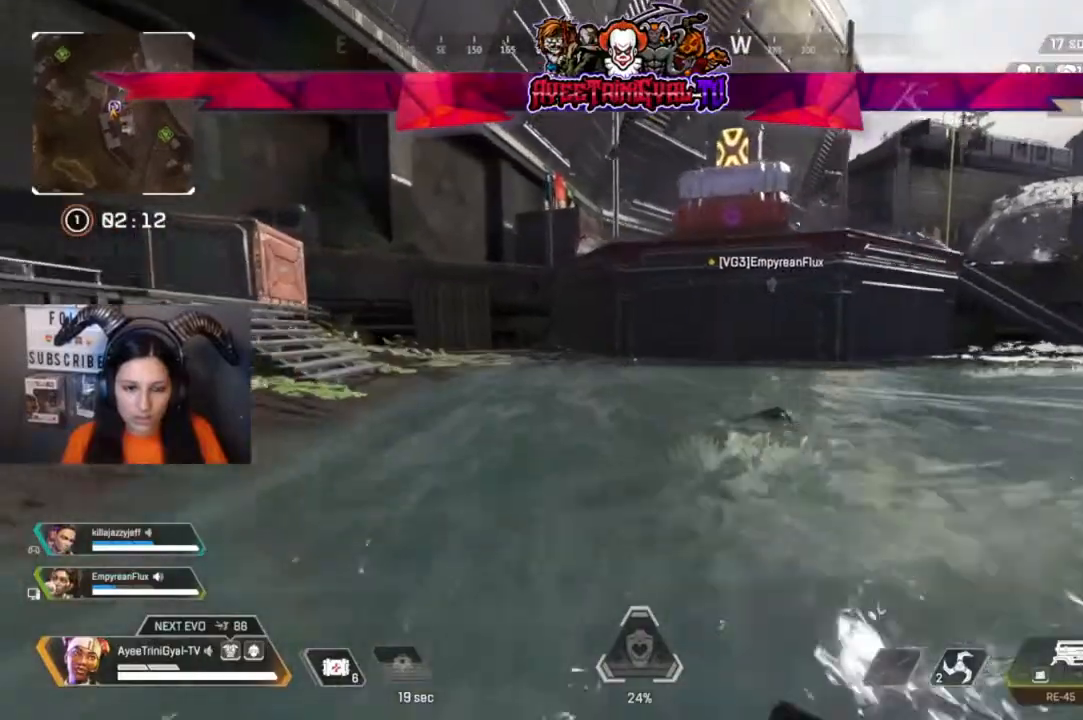
{"dt_ms": 500, "buttons": [], "left_stick": "up", "right_stick": "center", "events": []}
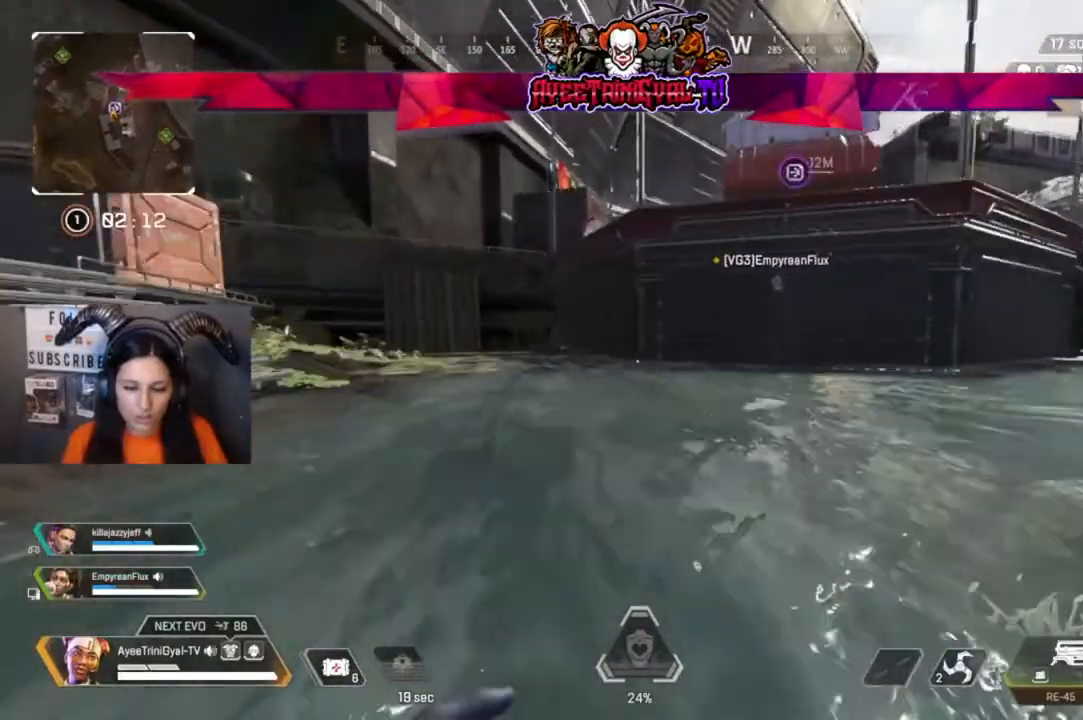
{"dt_ms": 500, "buttons": [], "left_stick": "up", "right_stick": "center", "events": []}
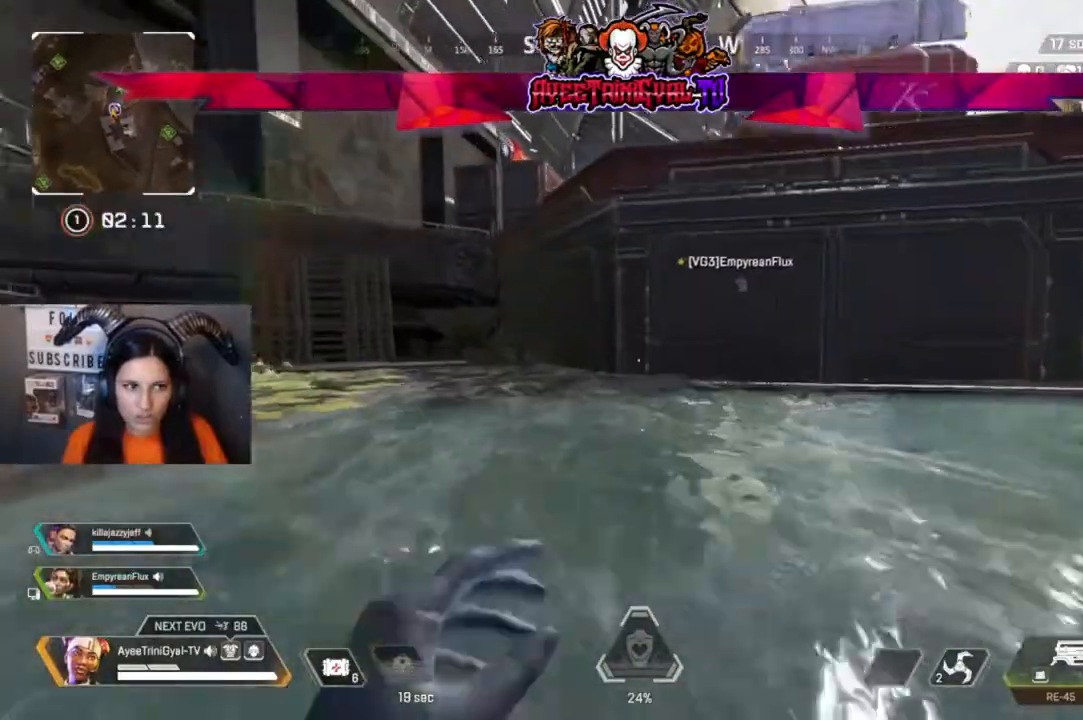
{"dt_ms": 1000, "buttons": ["A"], "left_stick": "up", "right_stick": "center"}
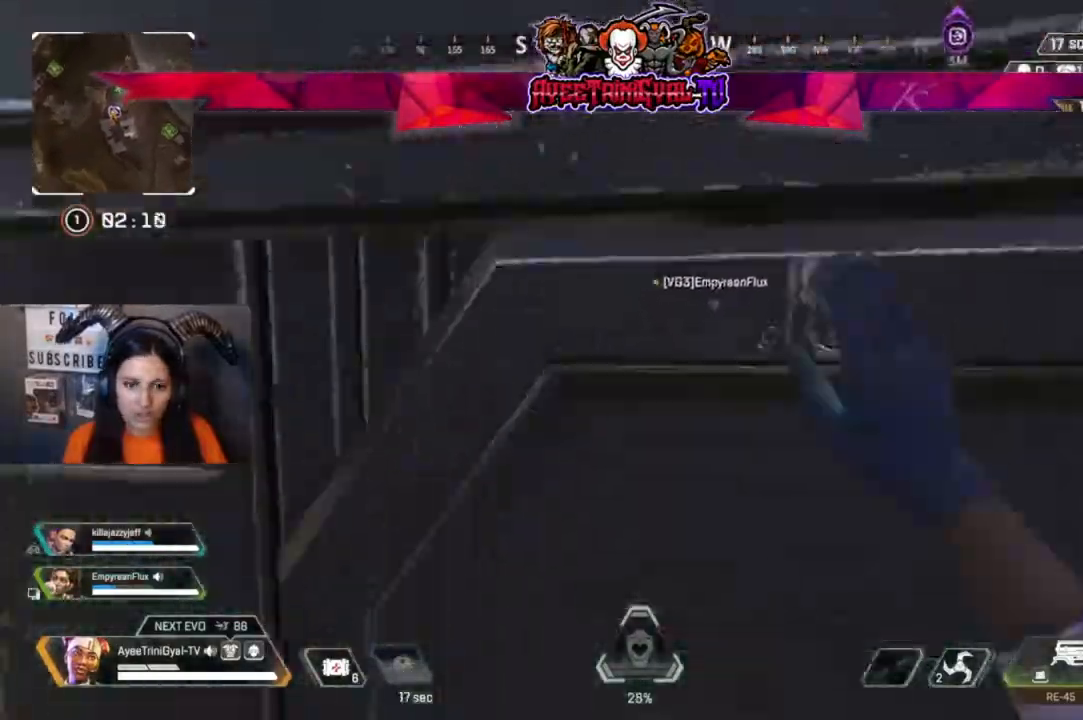
{"dt_ms": 1000, "buttons": [], "left_stick": "up", "right_stick": "center"}
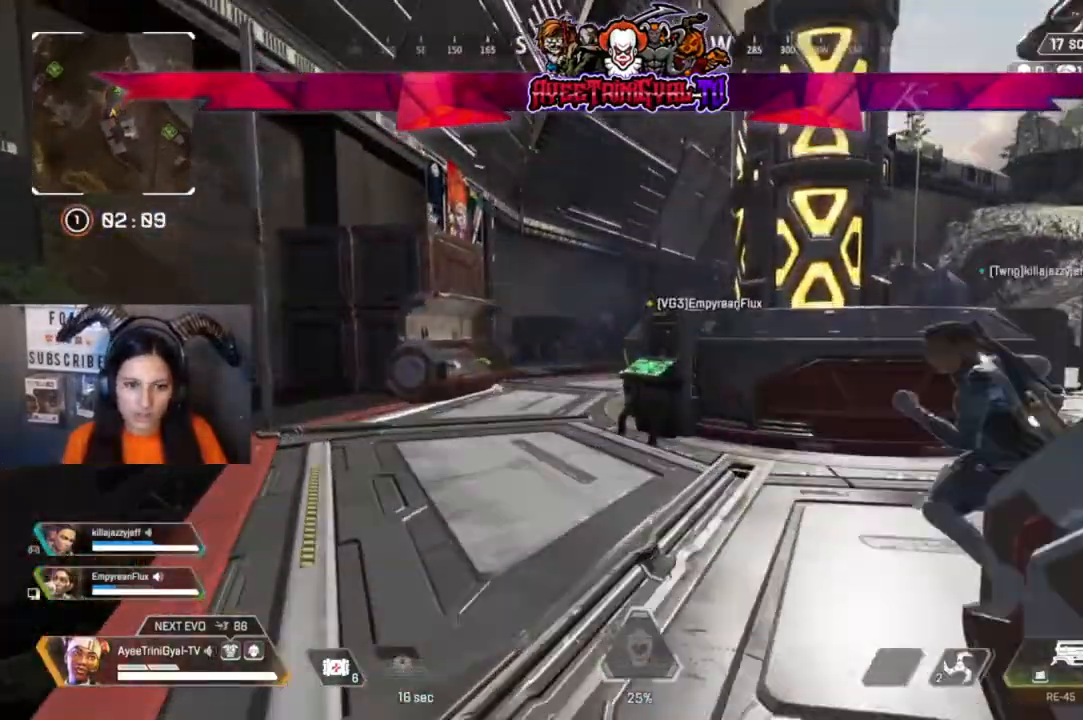
{"dt_ms": 500, "buttons": [], "left_stick": "up", "right_stick": "center"}
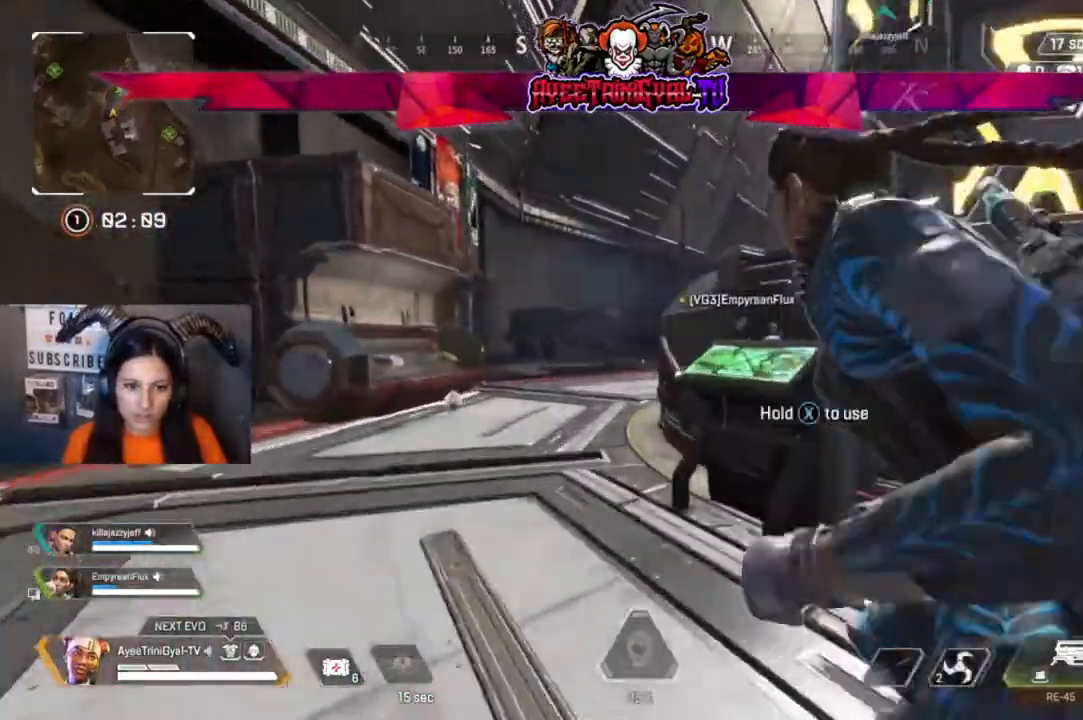
{"dt_ms": 500, "buttons": [], "left_stick": "up", "right_stick": "center"}
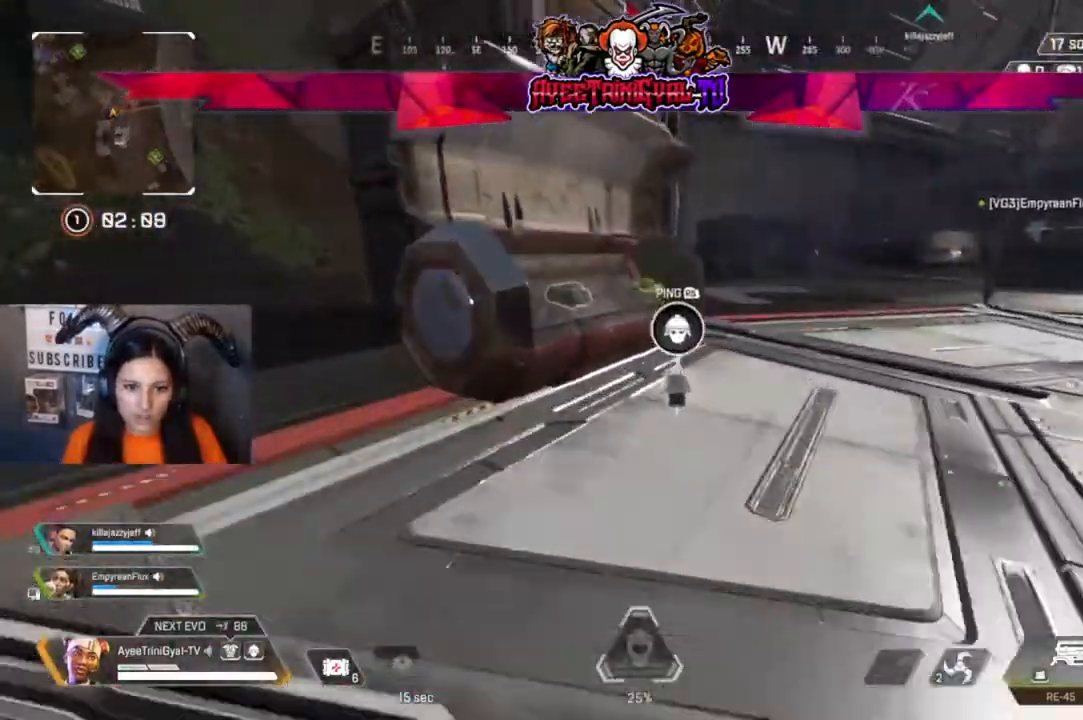
{"dt_ms": 500, "buttons": [], "left_stick": "up-left", "right_stick": "center", "events": [[400, "X", "down"], [433, "left_stick", "up-left"], [500, "X", "up"]]}
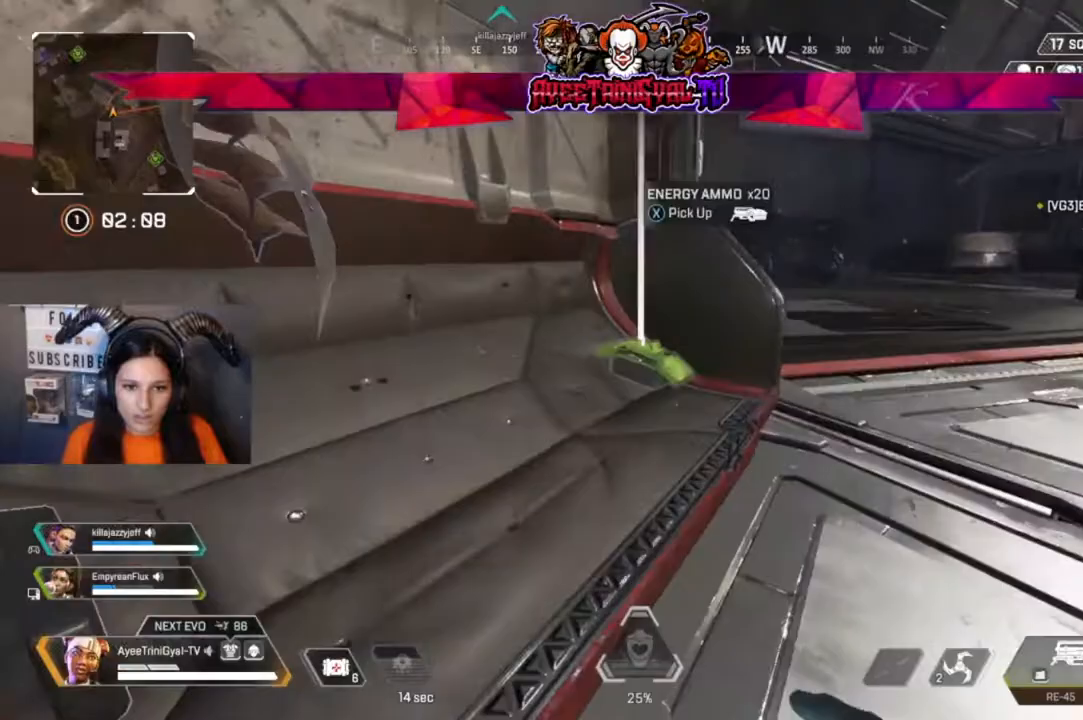
{"dt_ms": 500, "buttons": ["X"], "left_stick": "up-right", "right_stick": "center", "events": [[67, "left_stick", "down-right"], [167, "right_stick", "left"], [233, "left_stick", "down"], [367, "right_stick", "center"], [400, "left_stick", "center"], [467, "left_stick", "up-right"], [500, "X", "down"]]}
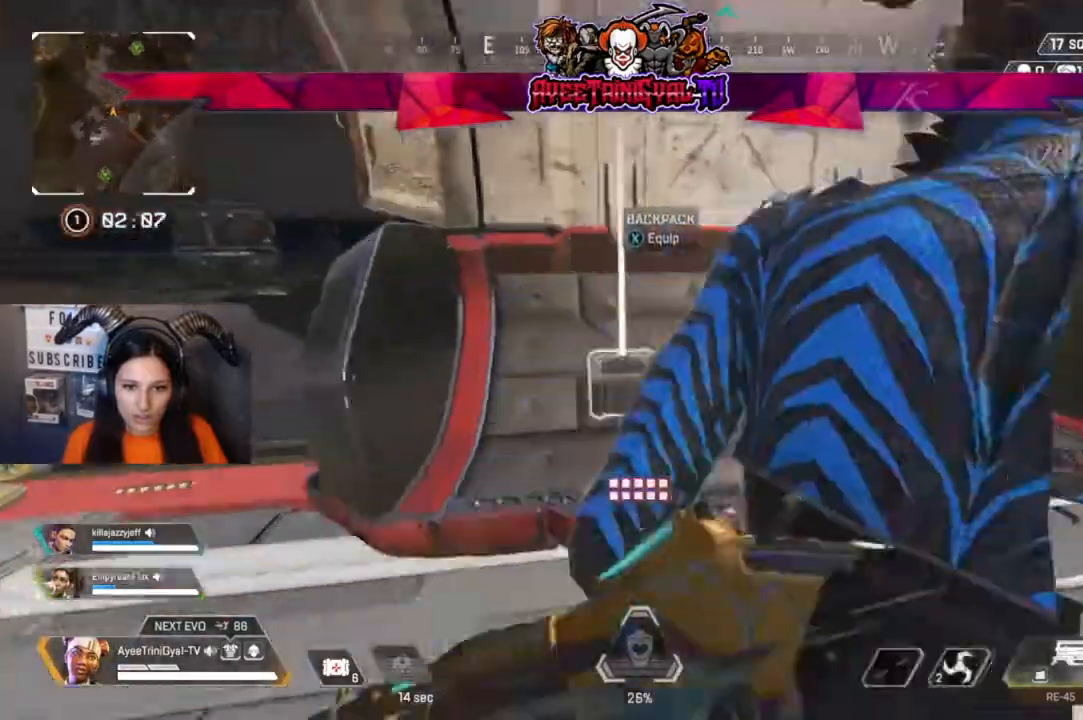
{"dt_ms": 500, "buttons": ["X"], "left_stick": "center", "right_stick": "center", "events": [[133, "X", "up"], [167, "left_stick", "right"], [400, "X", "down"], [400, "left_stick", "center"]]}
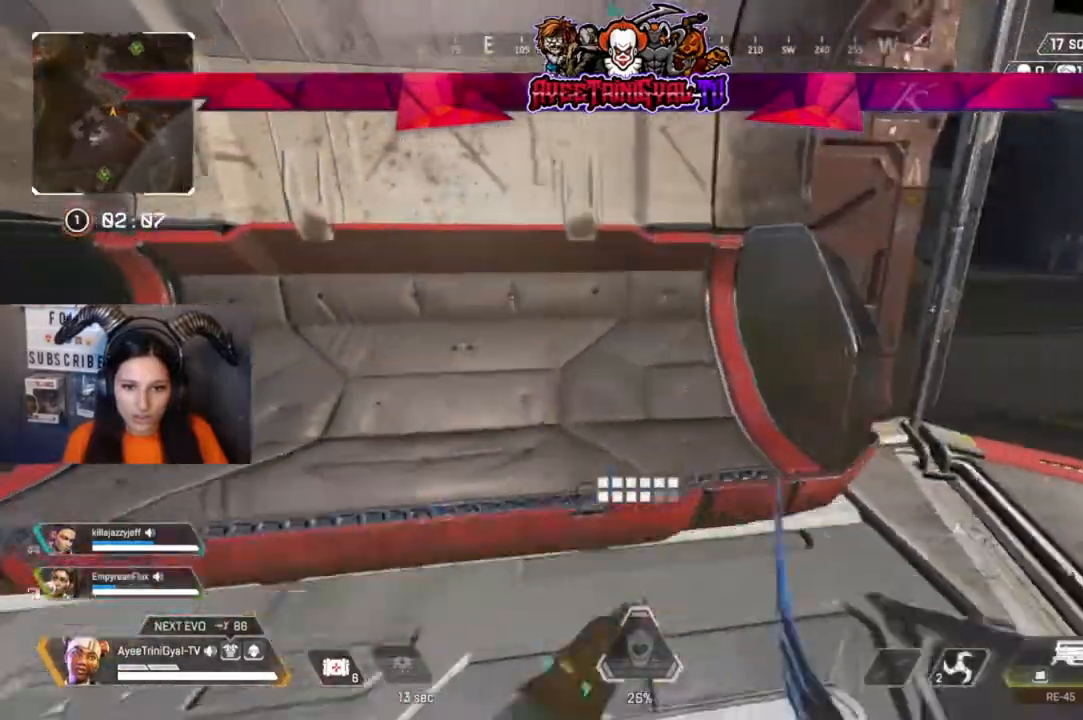
{"dt_ms": 500, "buttons": [], "left_stick": "up-right", "right_stick": "right", "events": [[67, "X", "up"], [67, "left_stick", "down-right"], [233, "right_stick", "right"], [333, "left_stick", "right"], [467, "left_stick", "up-right"]]}
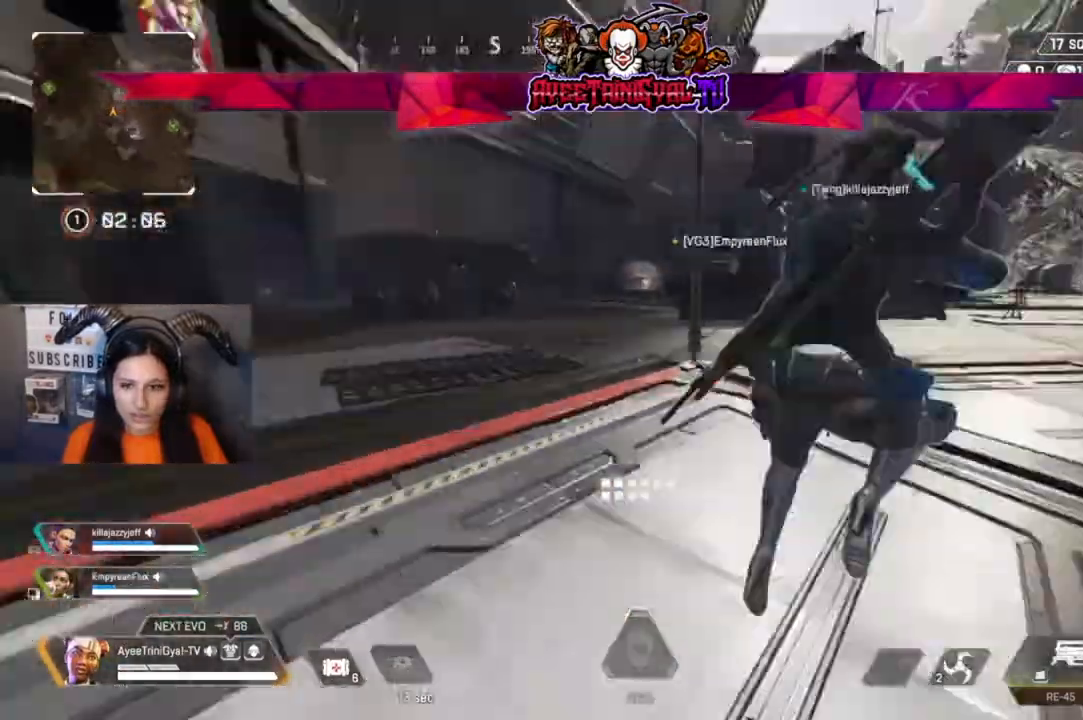
{"dt_ms": 500, "buttons": [], "left_stick": "up", "right_stick": "center"}
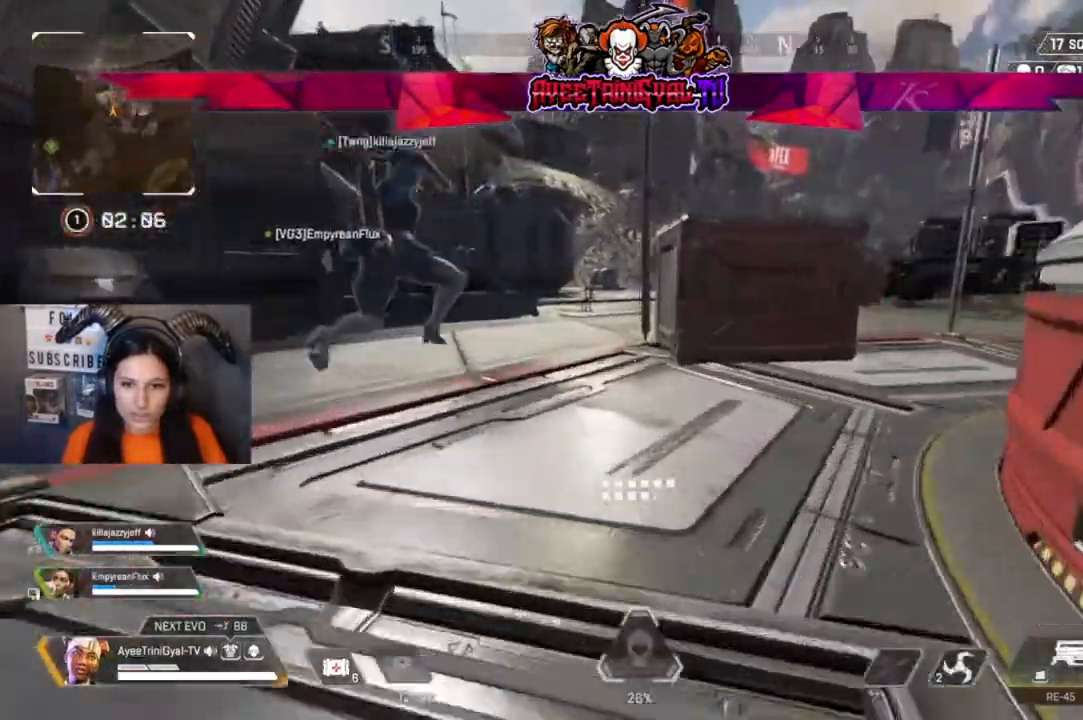
{"dt_ms": 500, "buttons": [], "left_stick": "up", "right_stick": "center", "events": [[133, "L3", "down"], [333, "L3", "up"]]}